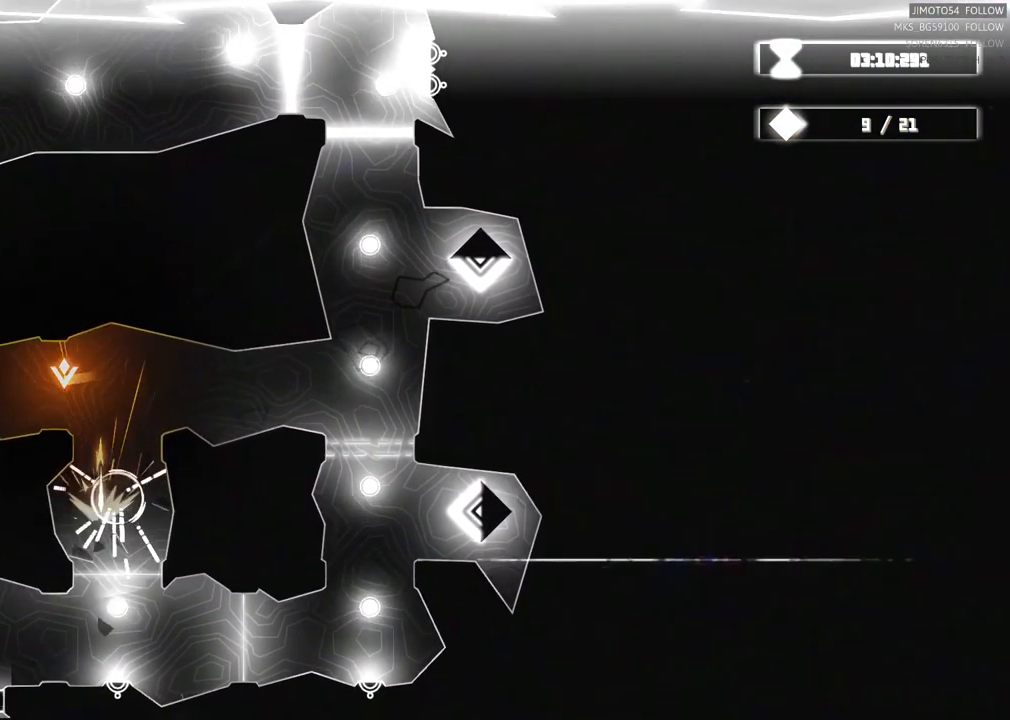
Gameplay with a controller (Xbox layout); each line is a JSON object with the inputs held at the frame after it. "events" lists button and stick changes between this image and that frame as [ms after this image, input, new state], when the widget could be followed in between. Not read: HOME.
{"buttons": [], "left_stick": "down-left", "right_stick": "center", "events": [[300, "left_stick", "down-left"]]}
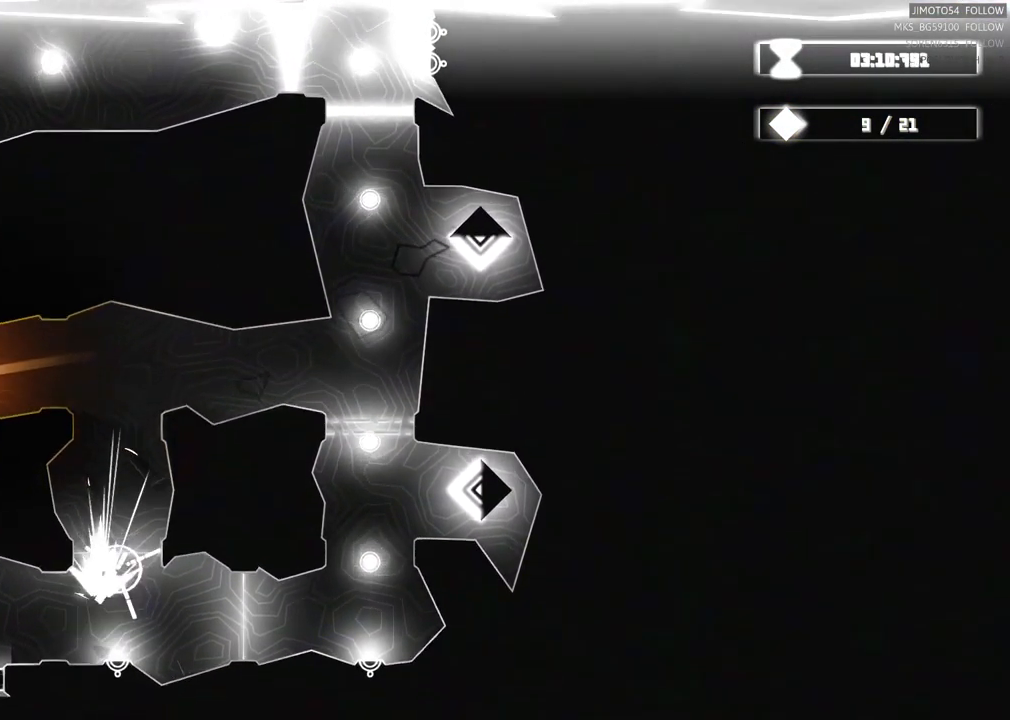
{"buttons": [], "left_stick": "down-left", "right_stick": "center", "events": [[233, "left_stick", "left"], [367, "left_stick", "down-left"]]}
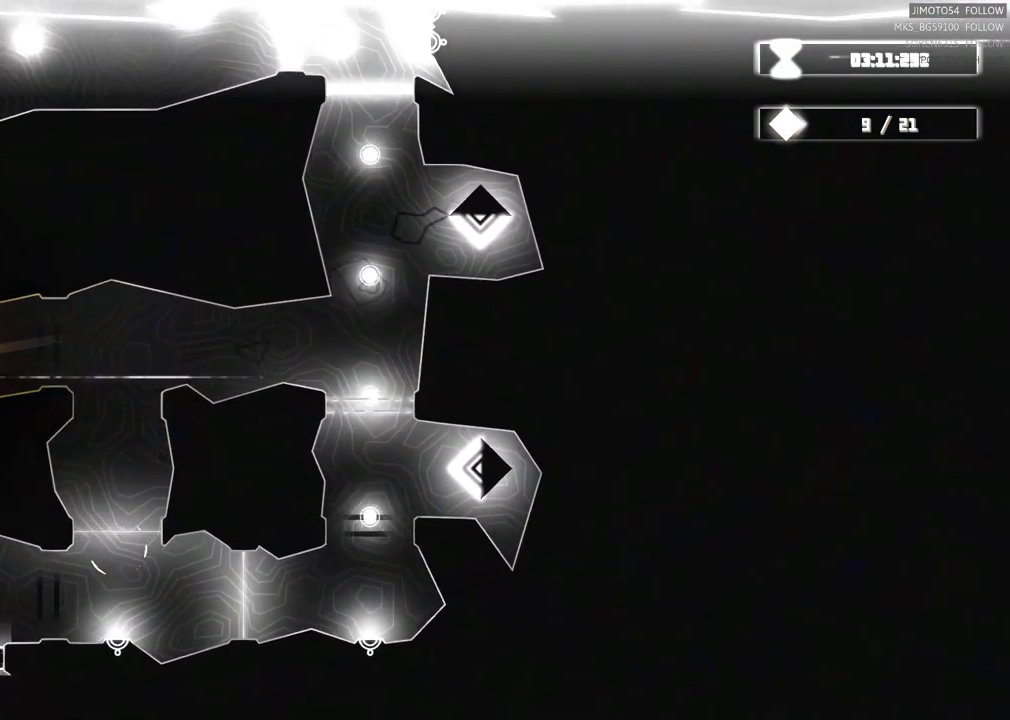
{"buttons": [], "left_stick": "down", "right_stick": "center", "events": [[150, "left_stick", "down"]]}
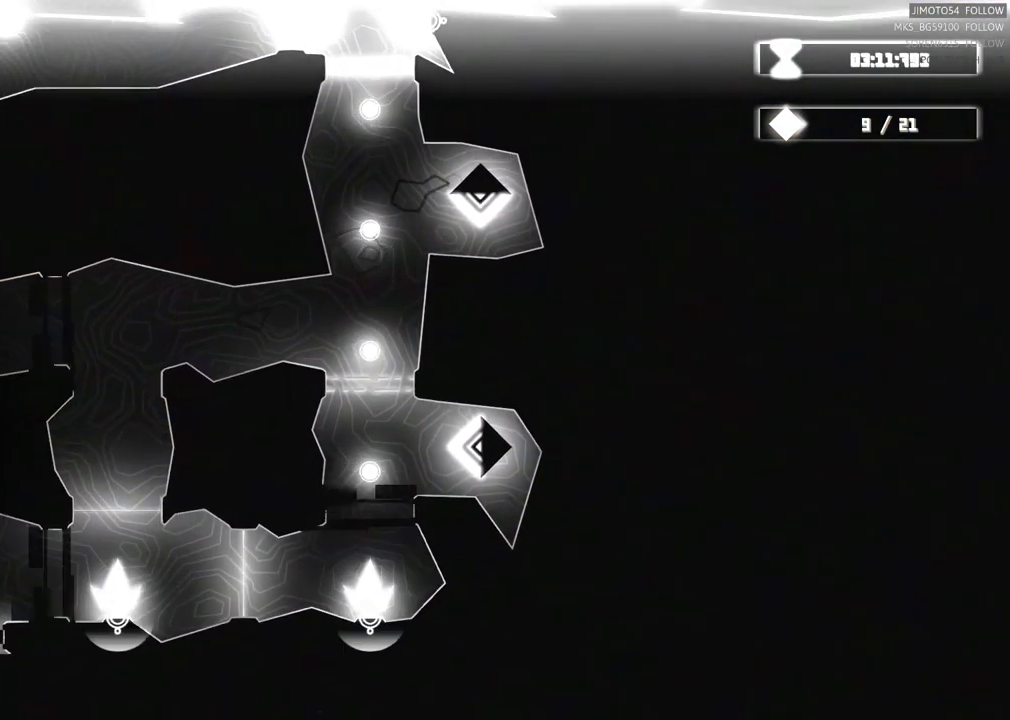
{"buttons": [], "left_stick": "down-right", "right_stick": "center", "events": [[467, "left_stick", "down-right"]]}
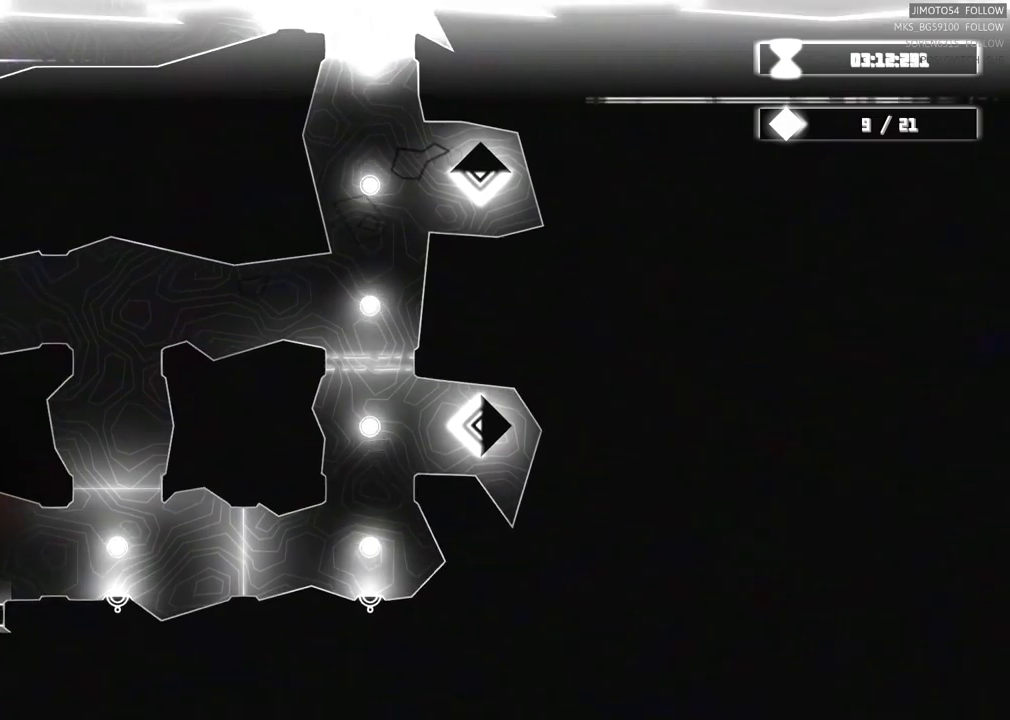
{"buttons": ["Y", "R2"], "left_stick": "center", "right_stick": "center", "events": [[134, "R2", "down"], [200, "left_stick", "center"], [234, "R2", "up"], [334, "R2", "down"], [484, "Y", "down"]]}
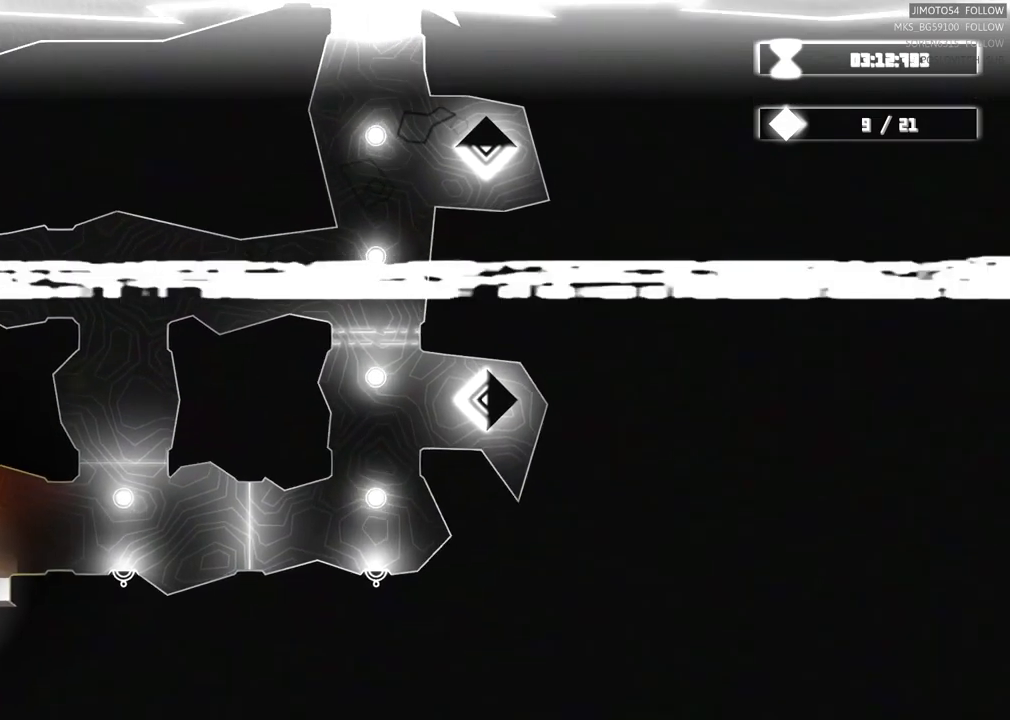
{"buttons": [], "left_stick": "center", "right_stick": "center"}
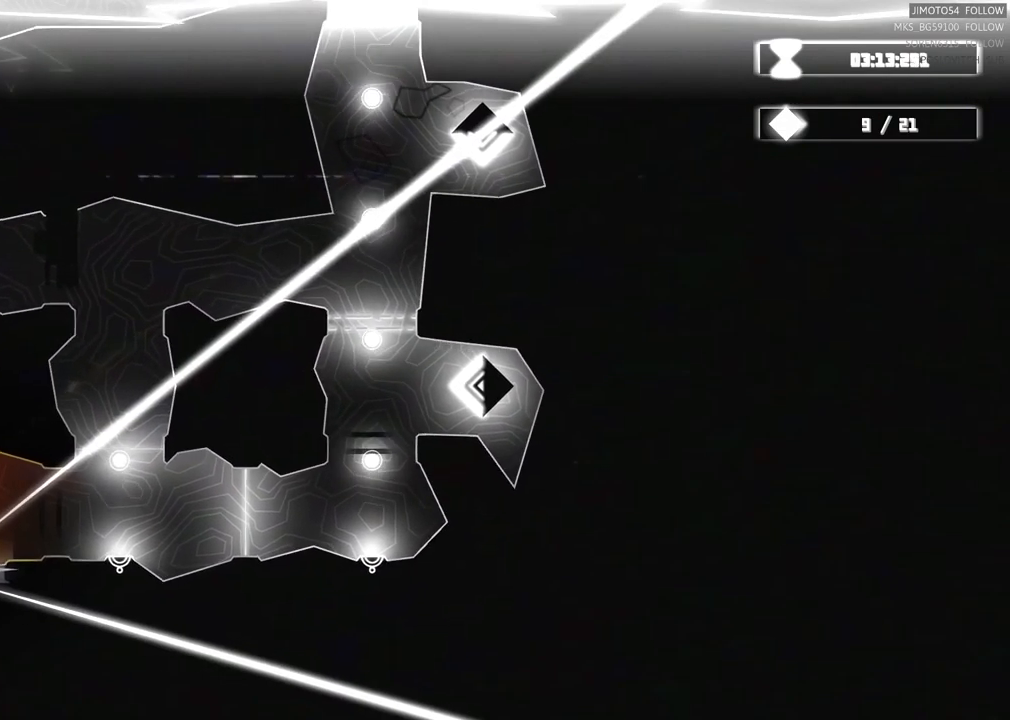
{"buttons": [], "left_stick": "center", "right_stick": "center"}
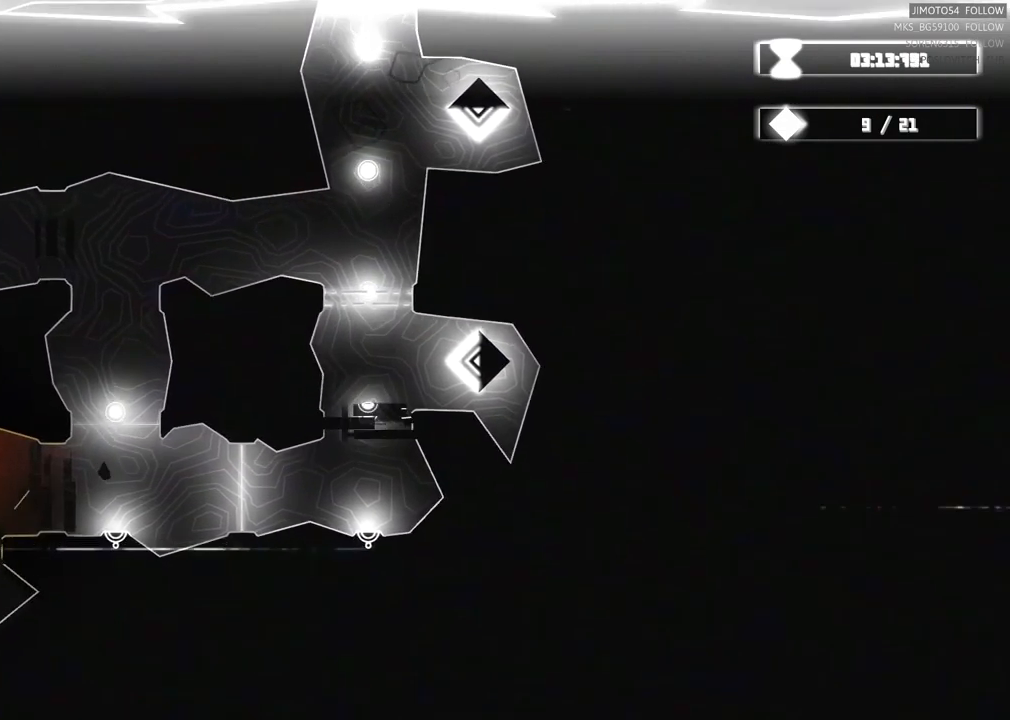
{"buttons": [], "left_stick": "down", "right_stick": "center"}
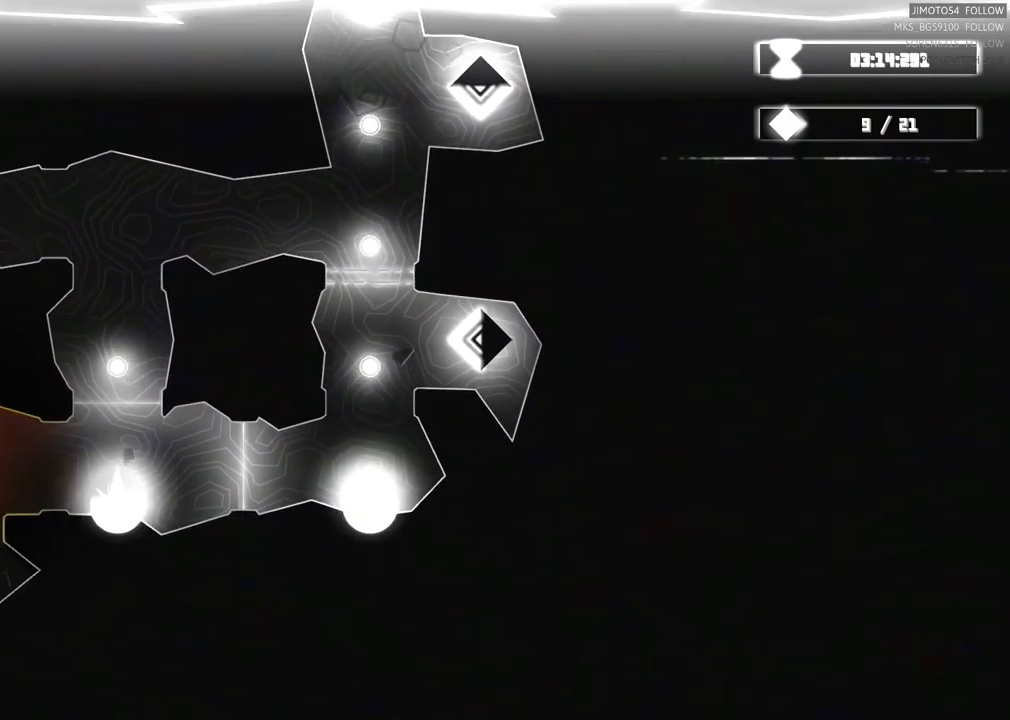
{"buttons": [], "left_stick": "up", "right_stick": "center"}
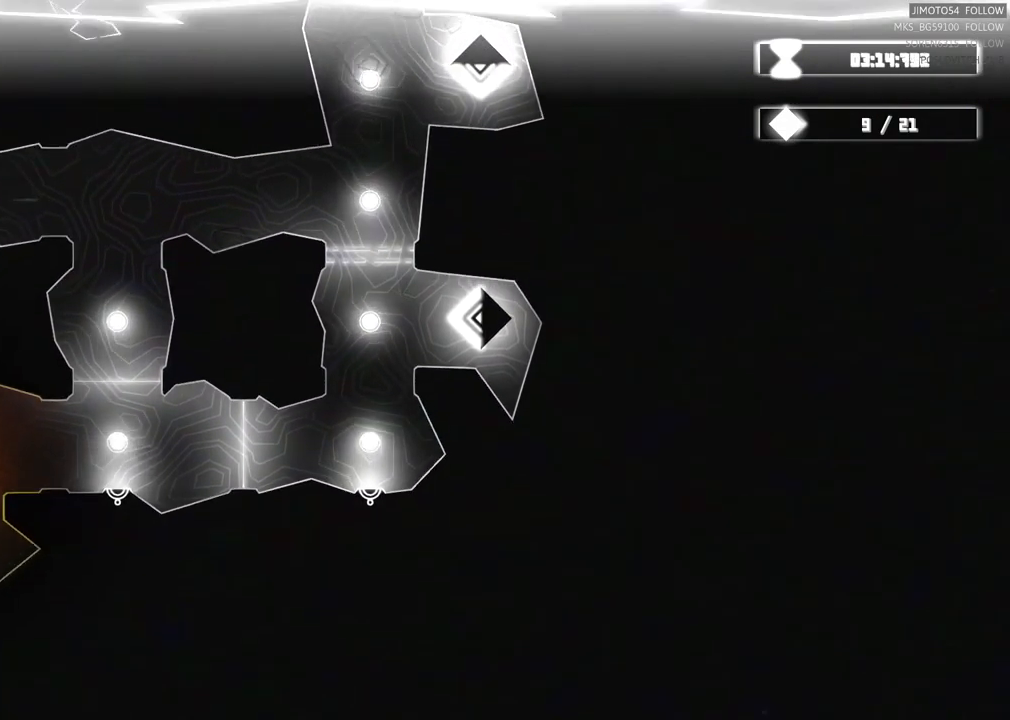
{"buttons": [], "left_stick": "up", "right_stick": "center", "events": [[234, "left_stick", "up-left"], [500, "left_stick", "up"]]}
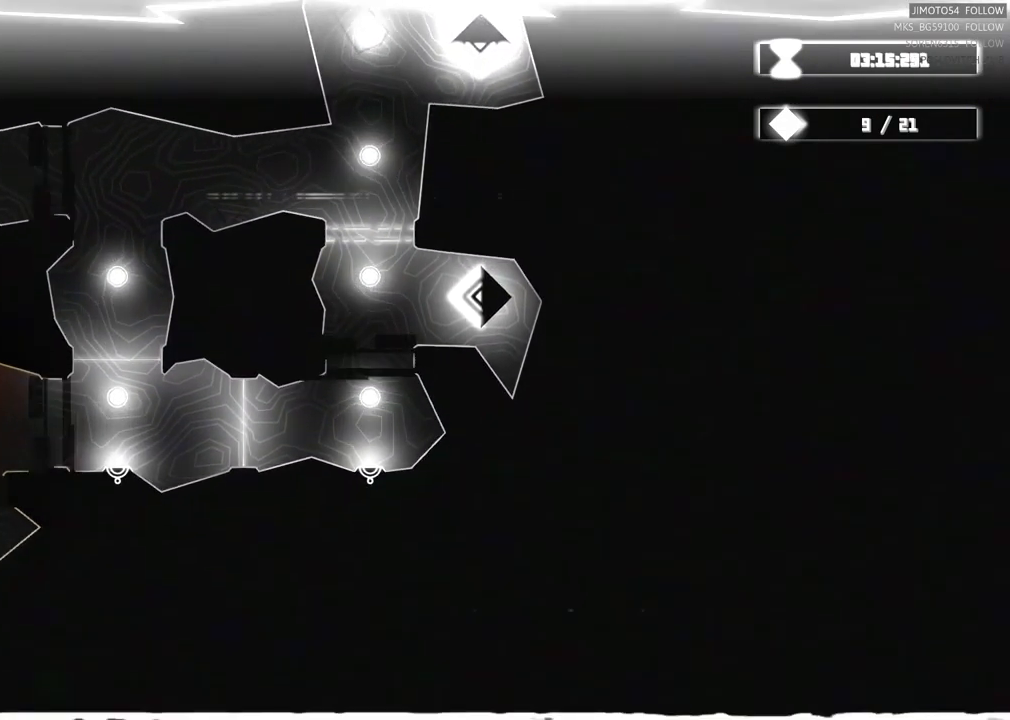
{"buttons": [], "left_stick": "up-right", "right_stick": "center", "events": [[100, "left_stick", "up-right"]]}
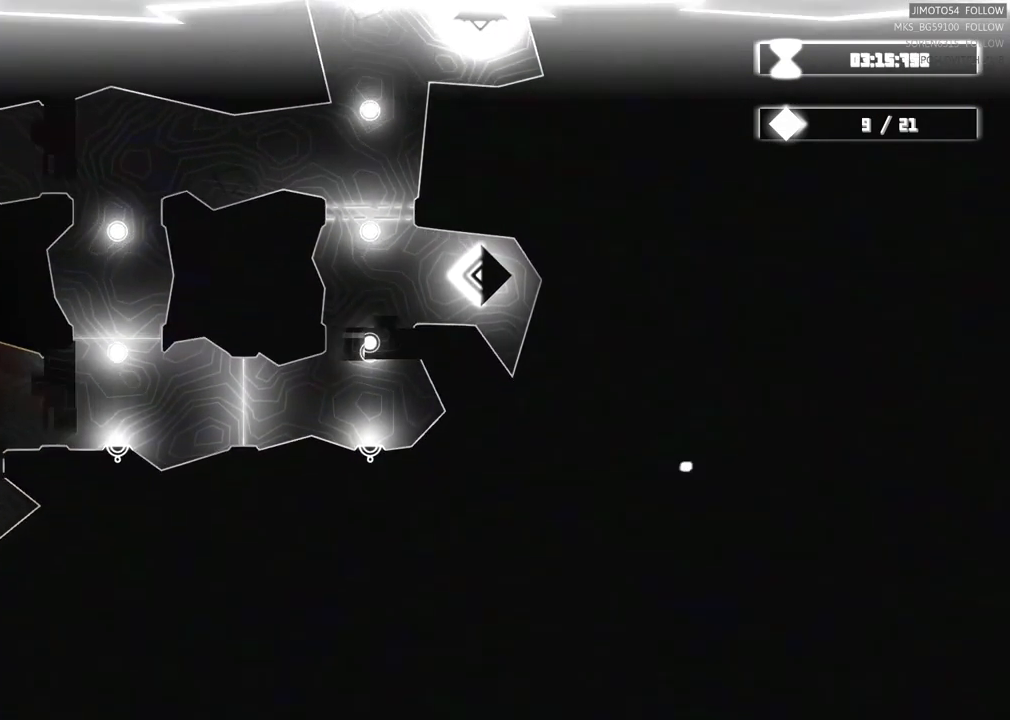
{"buttons": [], "left_stick": "up-left", "right_stick": "center", "events": [[334, "left_stick", "up"], [500, "left_stick", "up-left"]]}
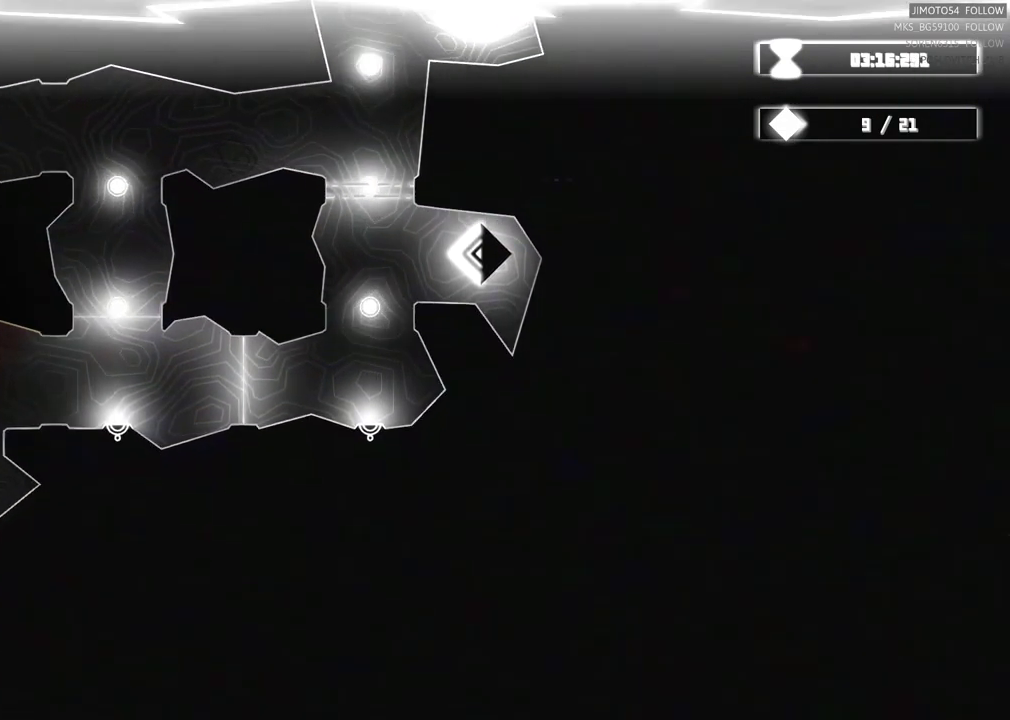
{"buttons": [], "left_stick": "down-right", "right_stick": "center", "events": [[300, "left_stick", "right"], [484, "left_stick", "down-right"]]}
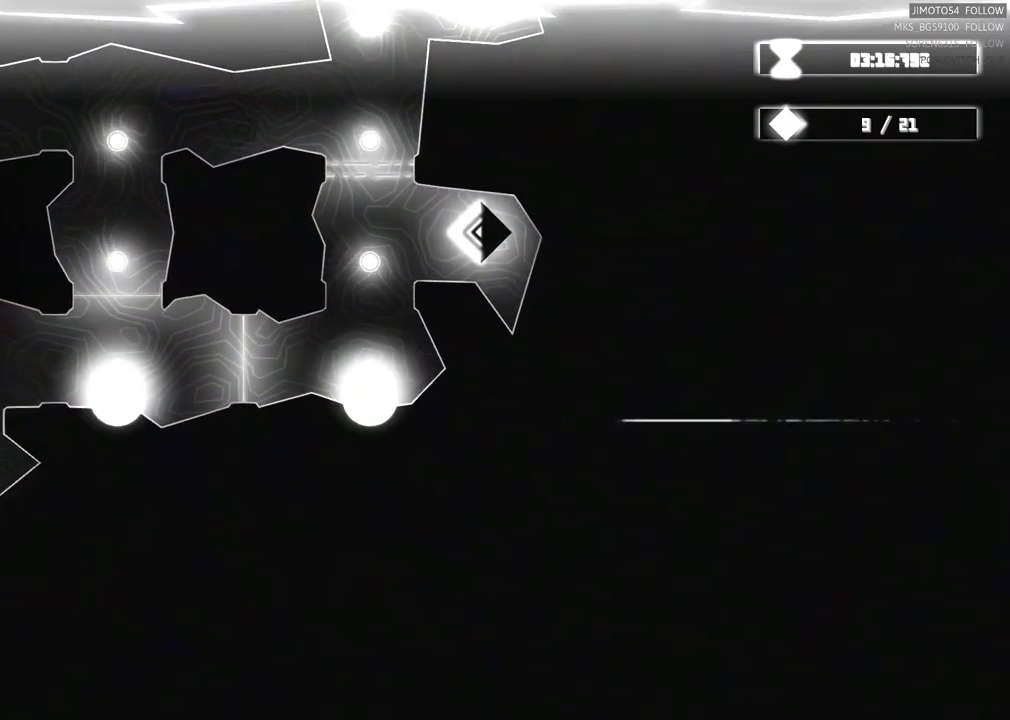
{"buttons": [], "left_stick": "right", "right_stick": "center", "events": [[451, "left_stick", "right"]]}
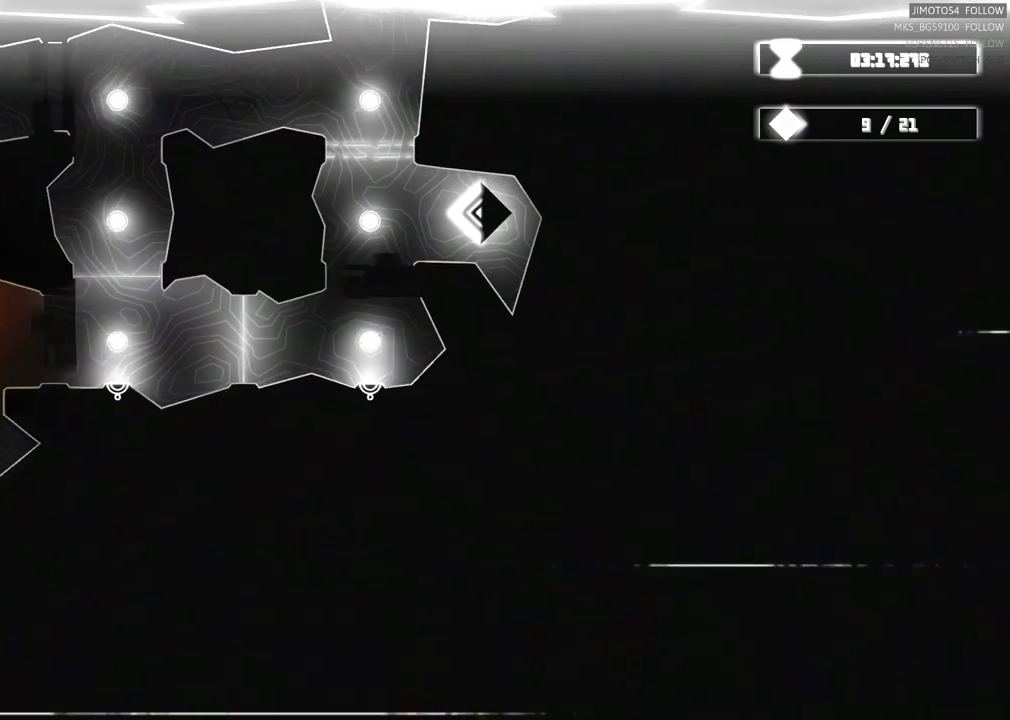
{"buttons": [], "left_stick": "down-right", "right_stick": "center", "events": [[400, "left_stick", "down-right"]]}
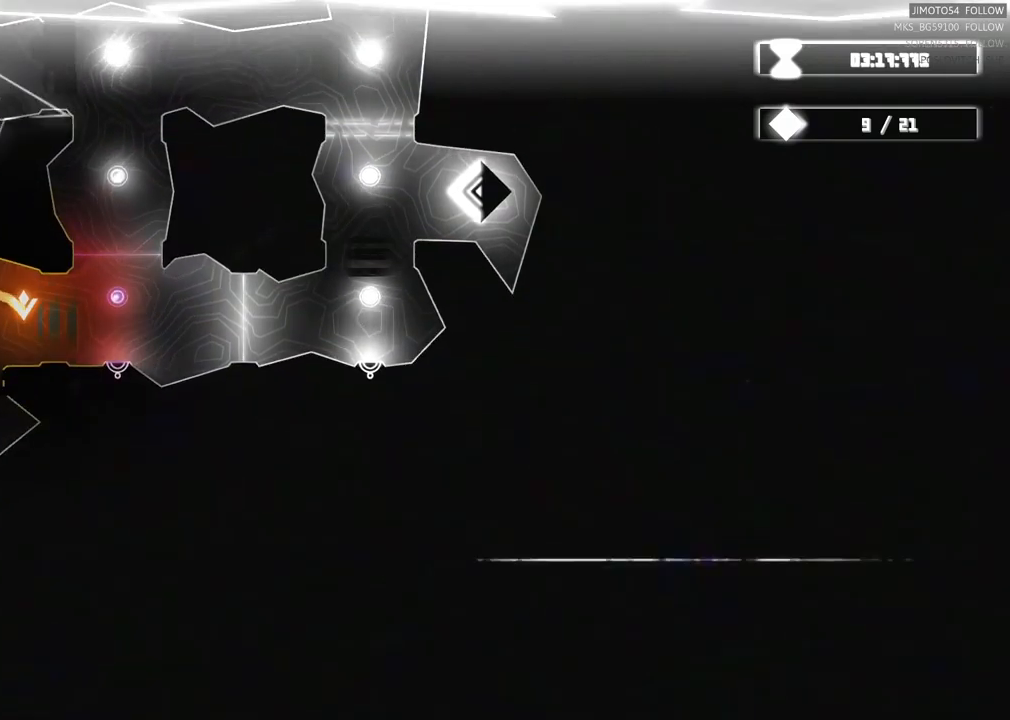
{"buttons": [], "left_stick": "right", "right_stick": "center", "events": [[150, "left_stick", "right"]]}
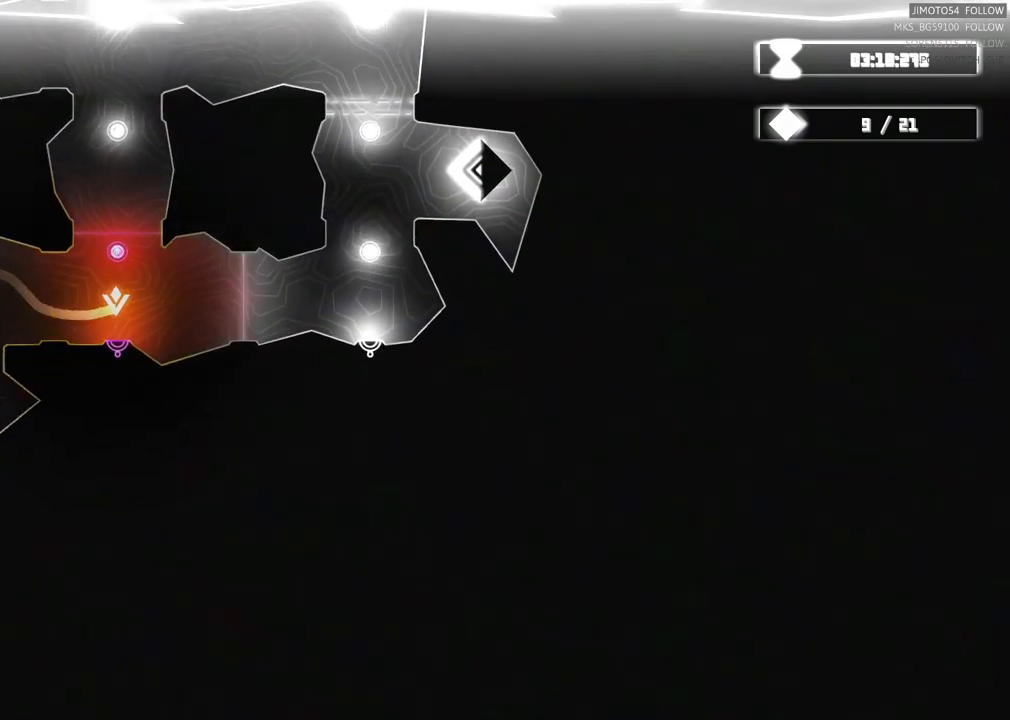
{"buttons": [], "left_stick": "right", "right_stick": "center", "events": [[117, "DPAD_UP", "down"], [367, "DPAD_UP", "up"]]}
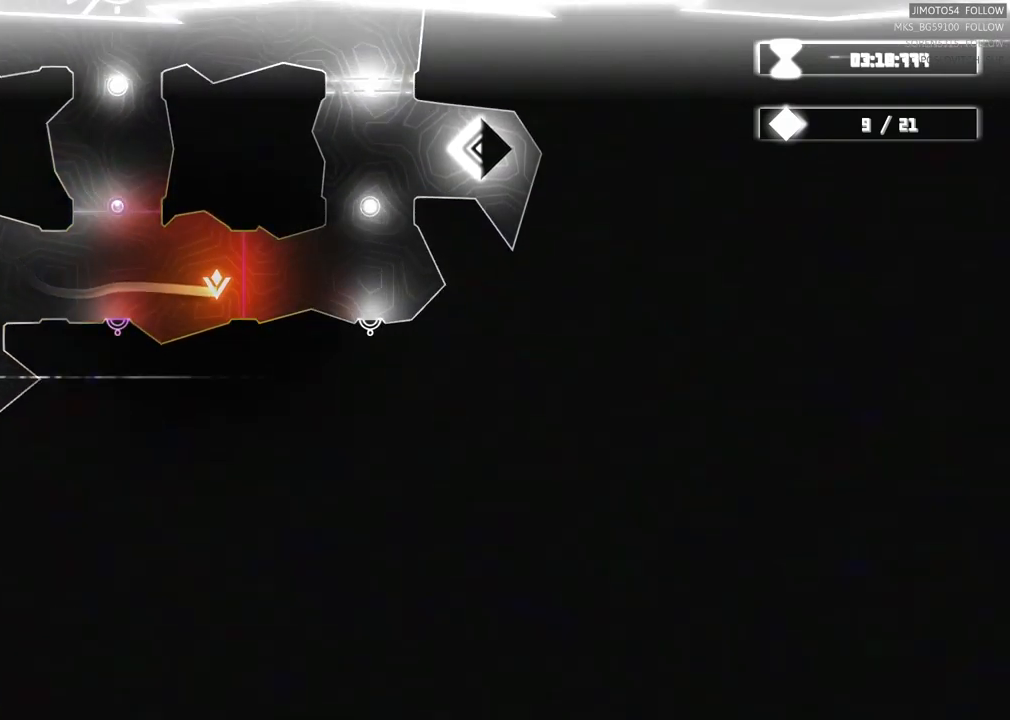
{"buttons": [], "left_stick": "up-right", "right_stick": "center", "events": [[217, "left_stick", "up-right"]]}
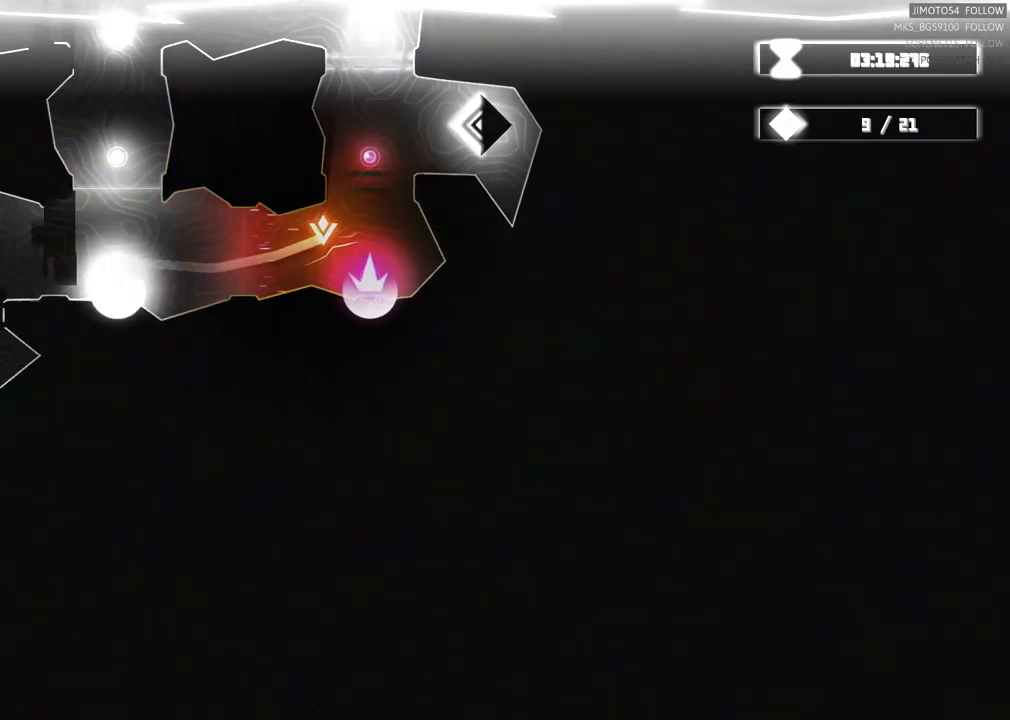
{"buttons": [], "left_stick": "right", "right_stick": "center", "events": [[383, "left_stick", "right"]]}
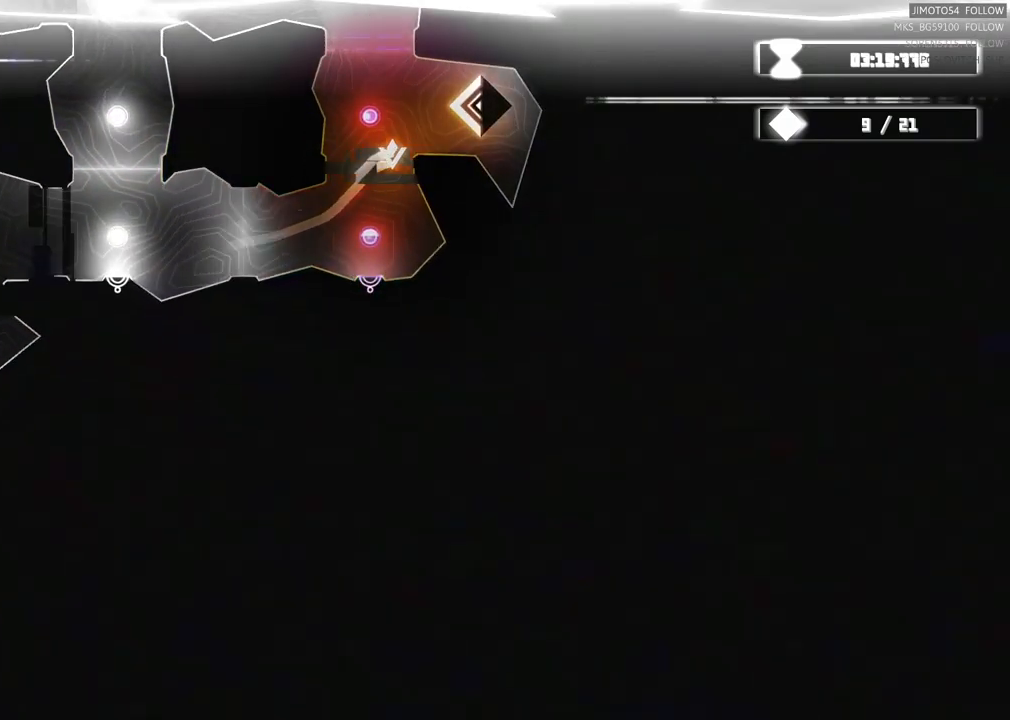
{"buttons": [], "left_stick": "left", "right_stick": "center", "events": [[217, "left_stick", "up"], [283, "left_stick", "up-left"], [417, "left_stick", "left"]]}
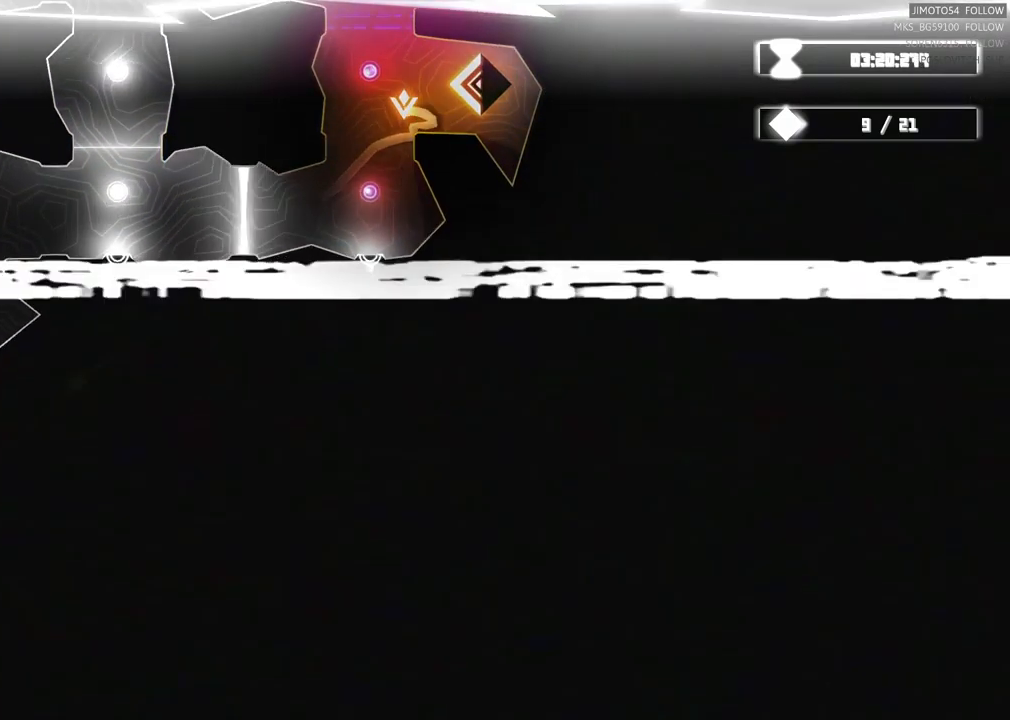
{"buttons": ["L2"], "left_stick": "center", "right_stick": "center", "events": [[117, "left_stick", "center"], [150, "L2", "down"]]}
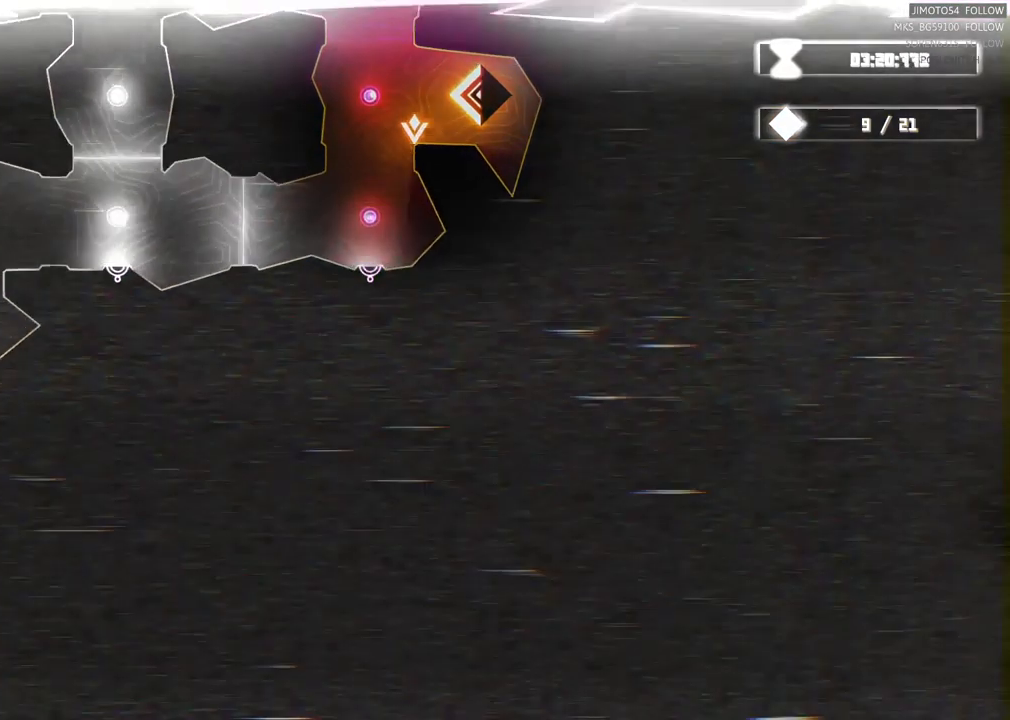
{"buttons": ["L2"], "left_stick": "center", "right_stick": "center", "events": []}
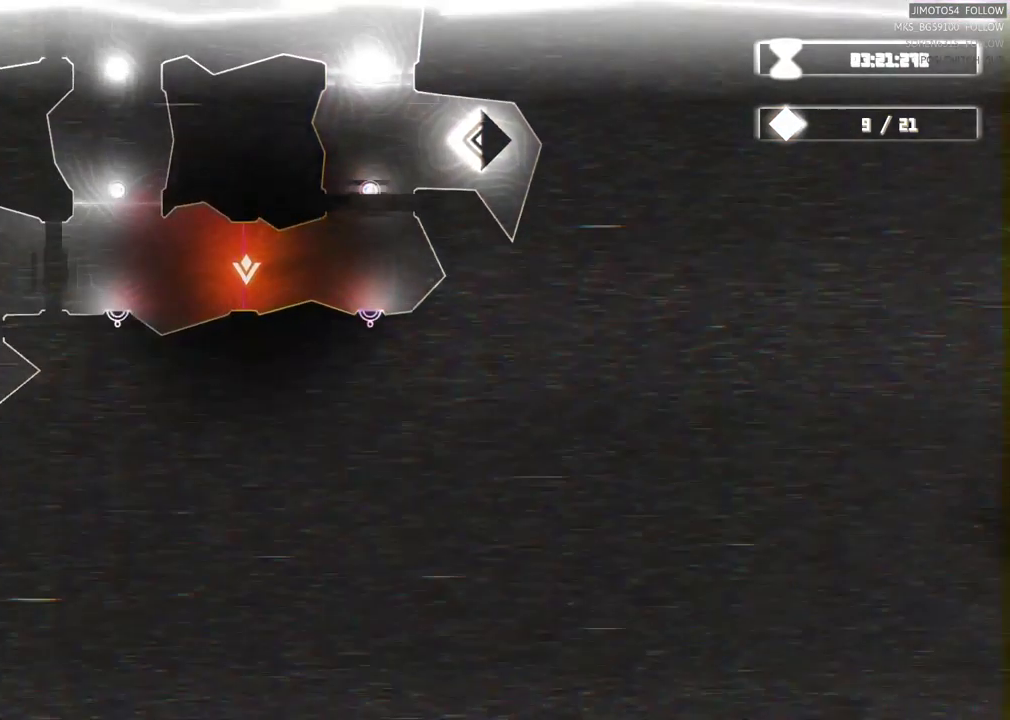
{"buttons": ["L2"], "left_stick": "center", "right_stick": "center", "events": []}
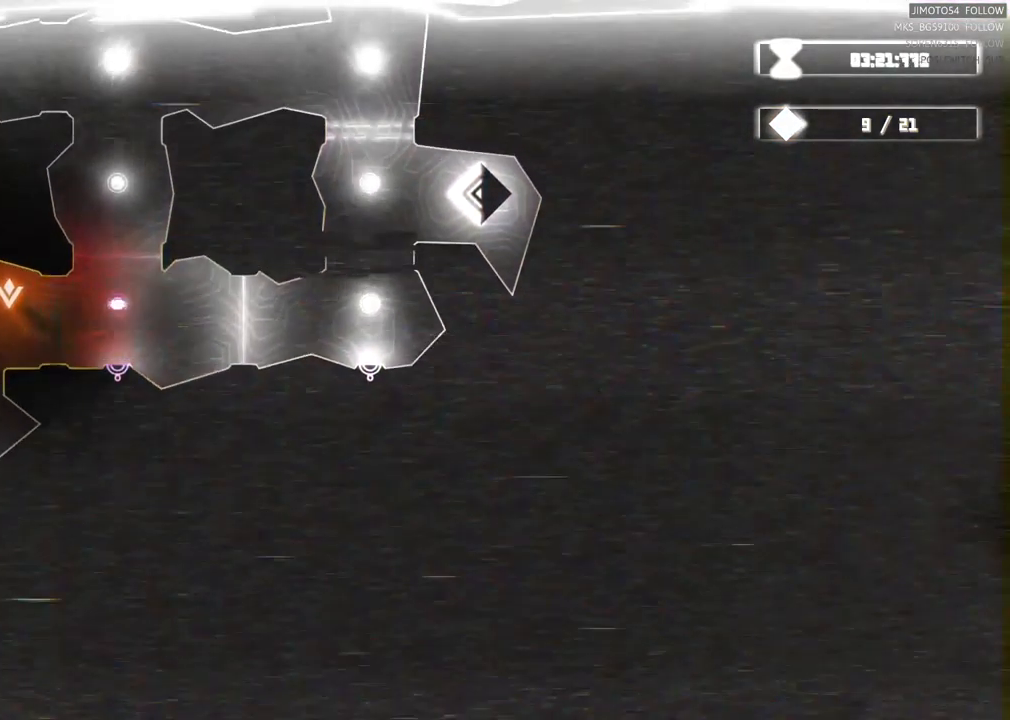
{"buttons": ["L2"], "left_stick": "center", "right_stick": "center", "events": []}
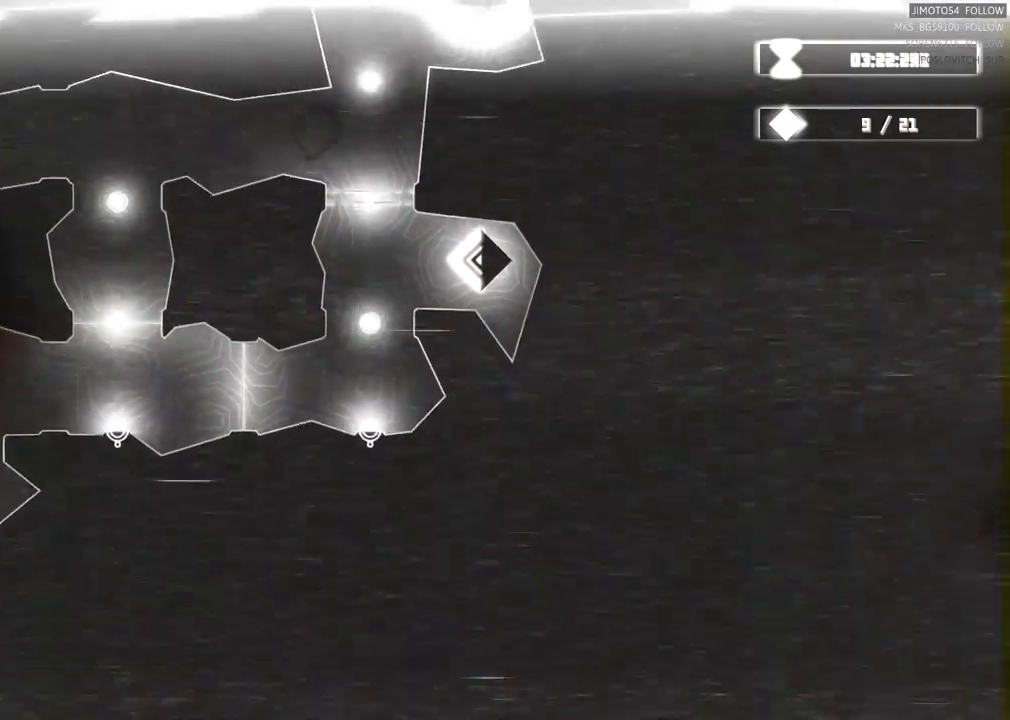
{"buttons": ["L2"], "left_stick": "center", "right_stick": "center", "events": []}
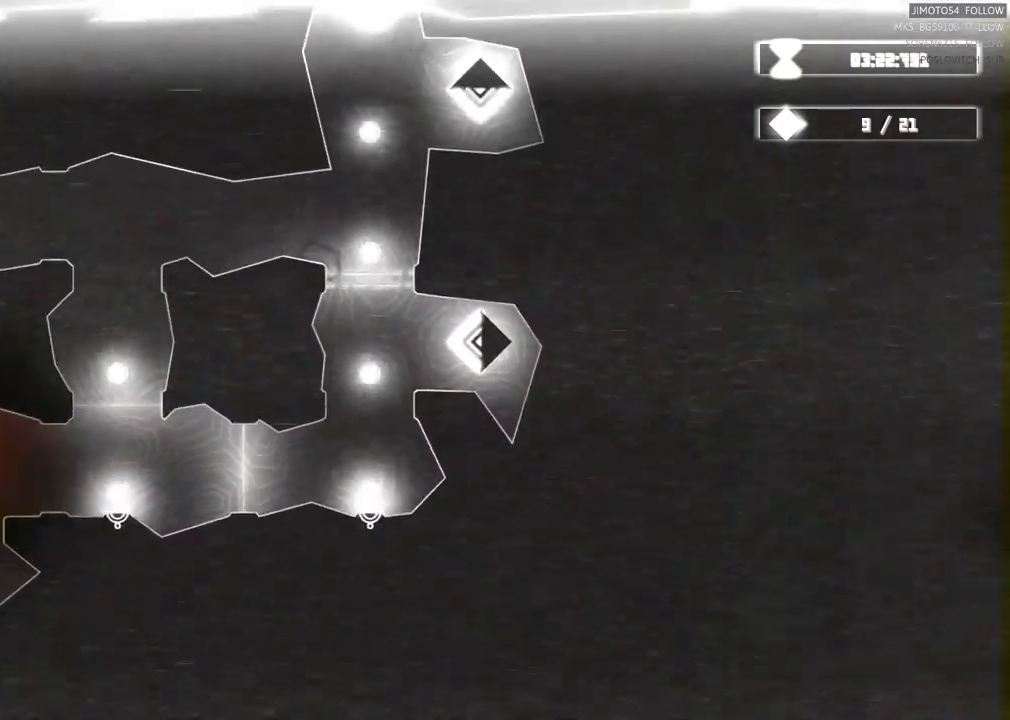
{"buttons": ["L2"], "left_stick": "center", "right_stick": "center", "events": []}
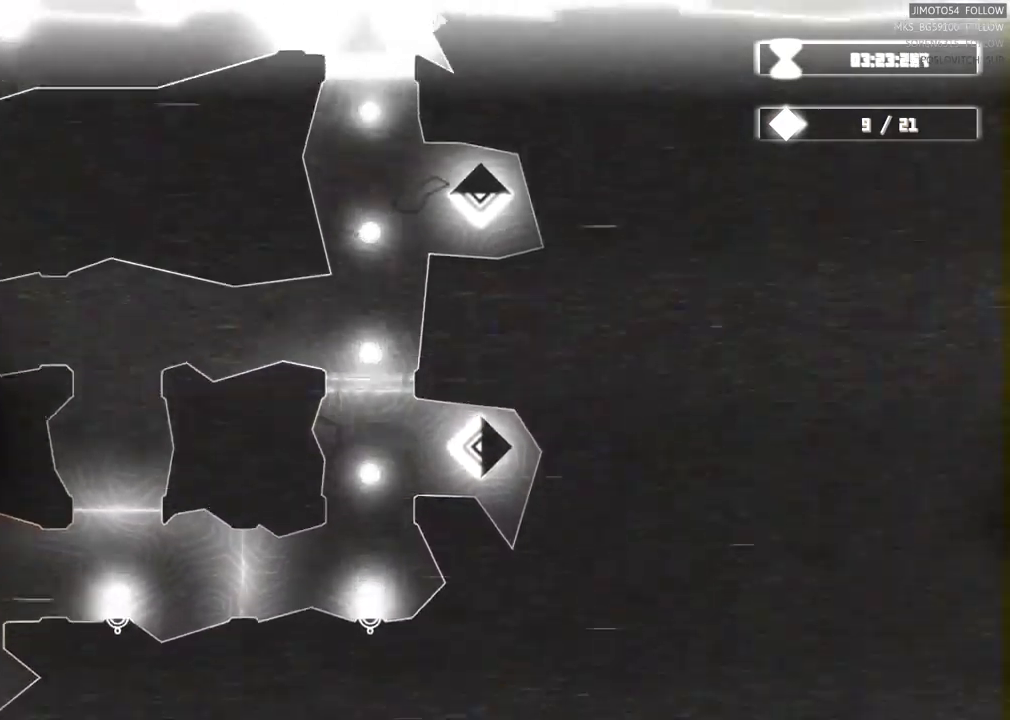
{"buttons": ["L2"], "left_stick": "center", "right_stick": "center", "events": []}
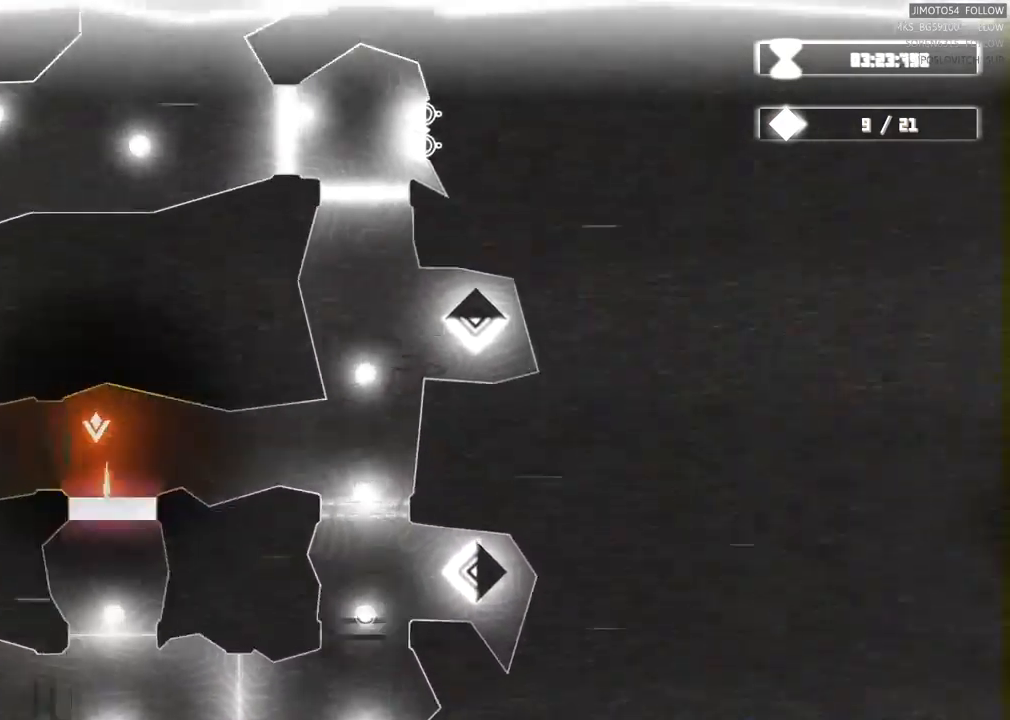
{"buttons": [], "left_stick": "center", "right_stick": "center", "events": [[267, "L2", "up"]]}
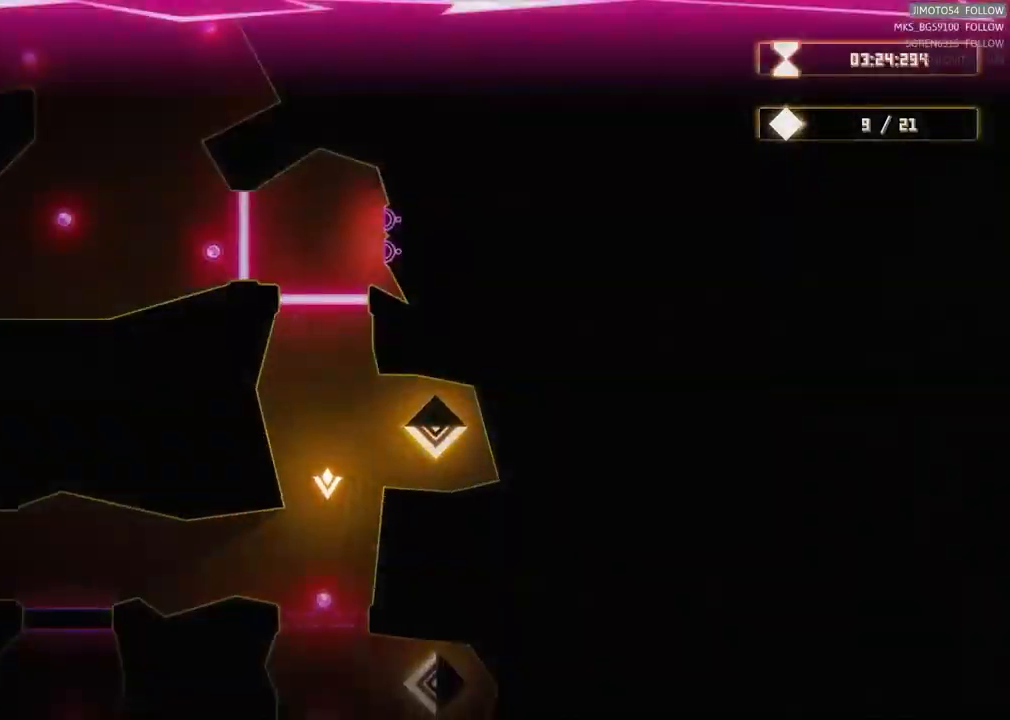
{"buttons": [], "left_stick": "left", "right_stick": "center", "events": [[33, "left_stick", "left"]]}